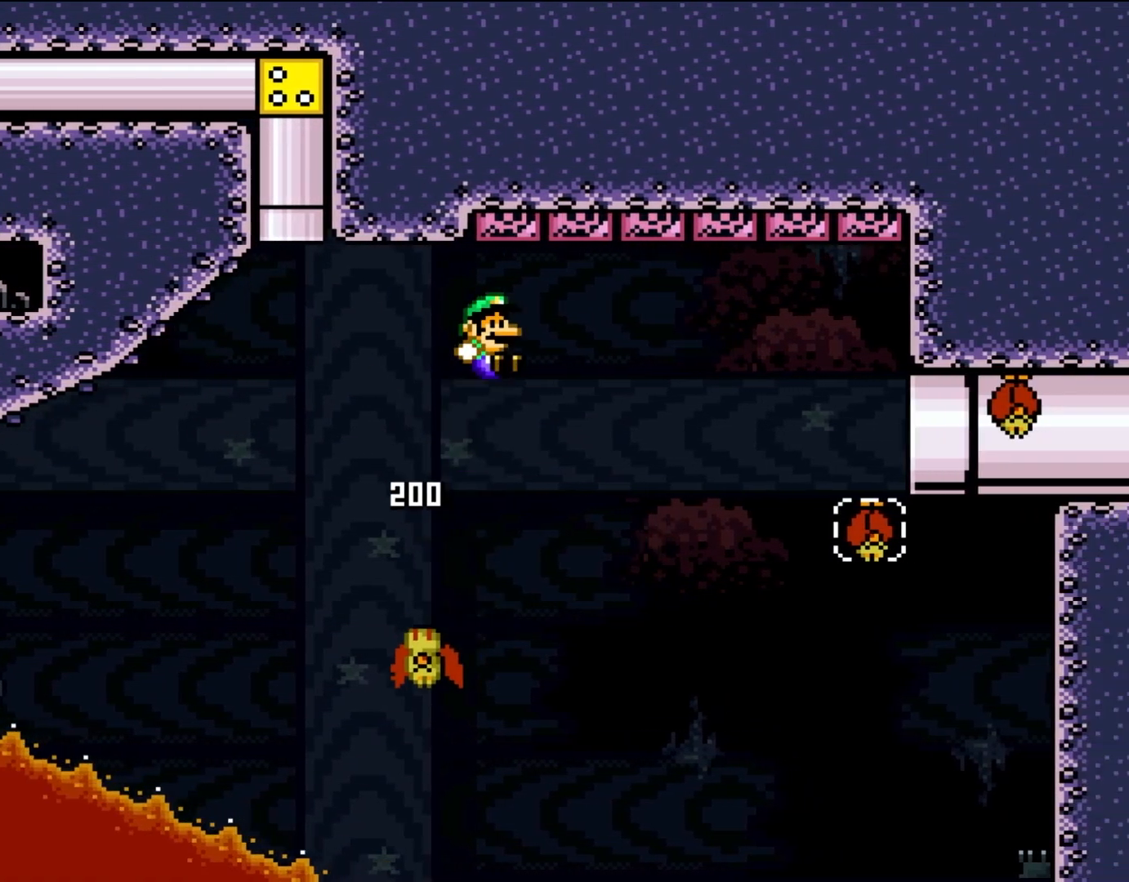
Gameplay with a controller (Nintendo layout); each line is a JSON object with the inputs held at the frame after it. "events" lists button and stick changes between this image and that frame as [ms after this image, input, new state], when the widget could be followed in between. Not read: B L3 R1 R3.
{"buttons": ["Y"], "events": [[167, "DPAD_RIGHT", "down"], [283, "DPAD_RIGHT", "up"]]}
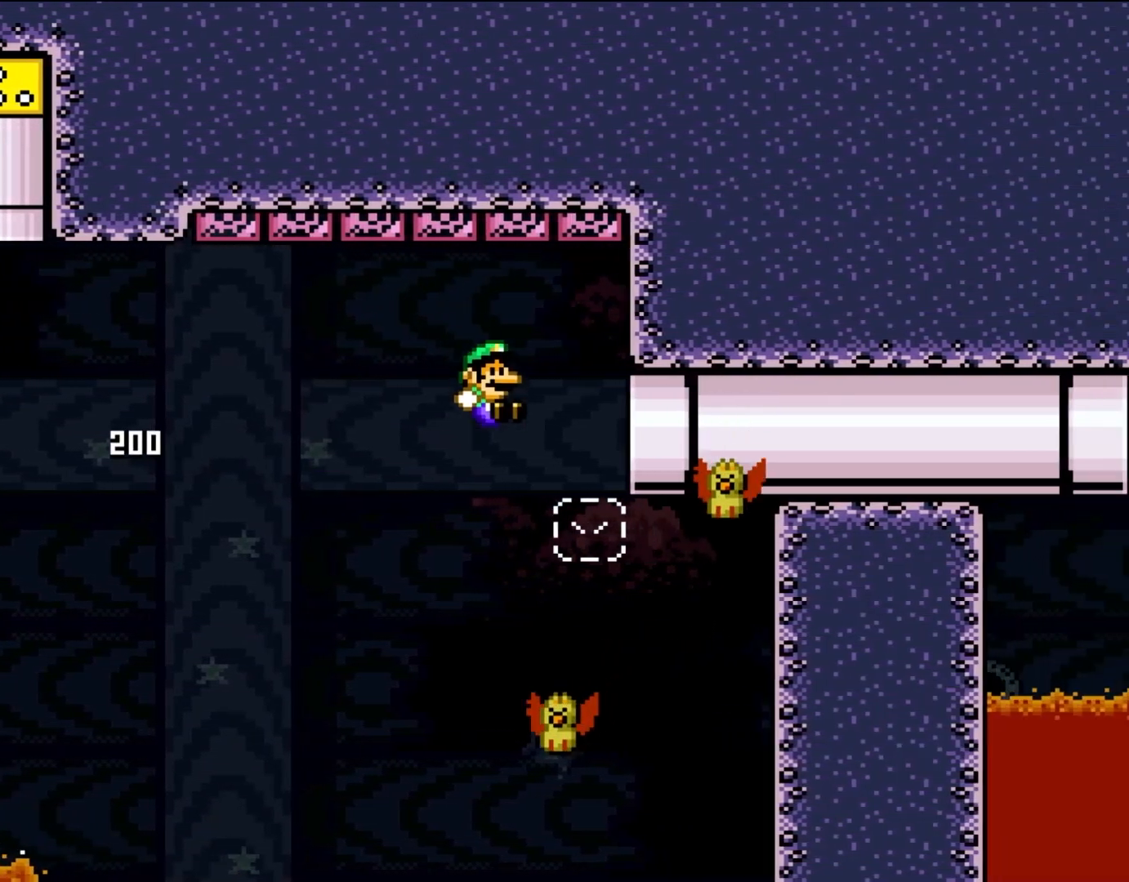
{"buttons": ["Y", "DPAD_RIGHT"], "events": [[167, "DPAD_LEFT", "down"], [367, "DPAD_UP", "down"], [400, "DPAD_LEFT", "up"], [400, "DPAD_RIGHT", "down"], [400, "DPAD_UP", "up"]]}
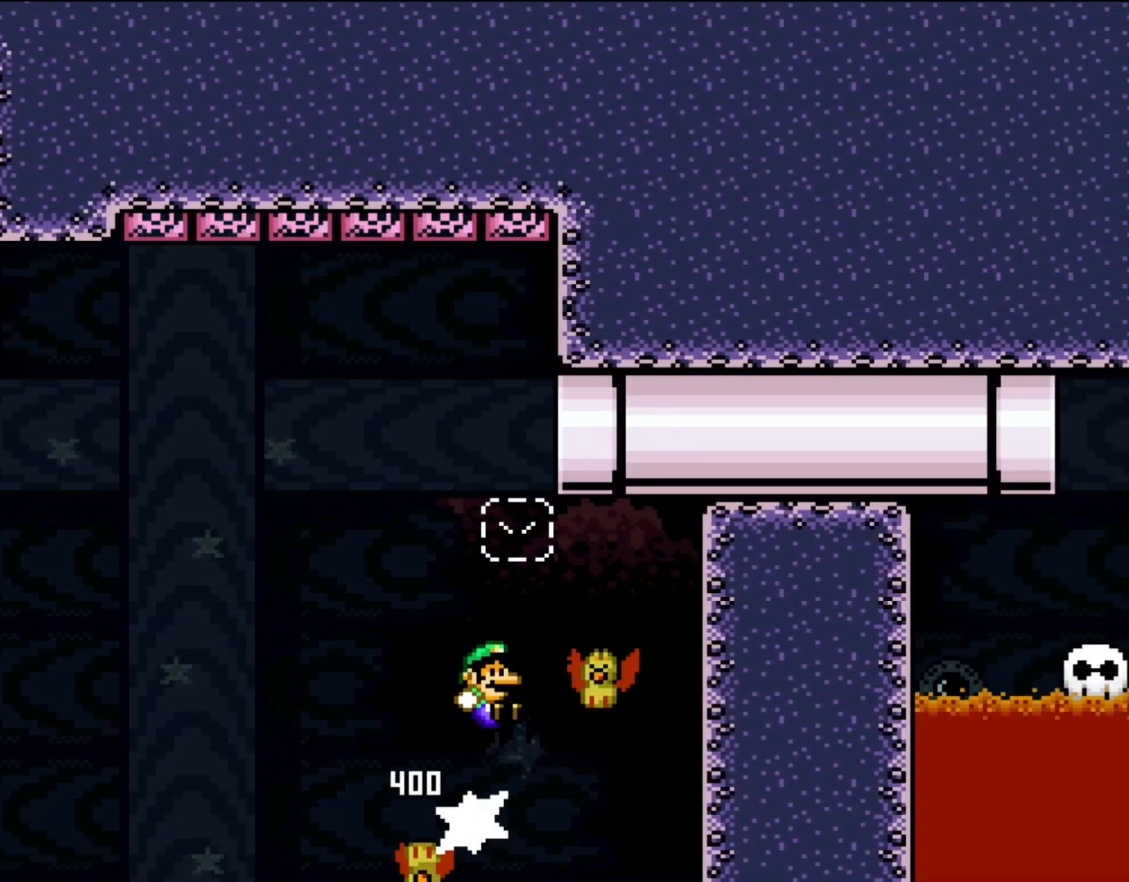
{"buttons": ["Y", "DPAD_LEFT"], "events": [[83, "DPAD_UP", "down"], [117, "DPAD_RIGHT", "up"], [117, "DPAD_UP", "up"], [167, "DPAD_LEFT", "down"], [233, "DPAD_LEFT", "up"], [233, "DPAD_UP", "down"], [250, "DPAD_RIGHT", "down"], [250, "DPAD_UP", "up"], [317, "DPAD_UP", "down"], [367, "DPAD_LEFT", "down"], [367, "DPAD_RIGHT", "up"], [383, "DPAD_UP", "up"]]}
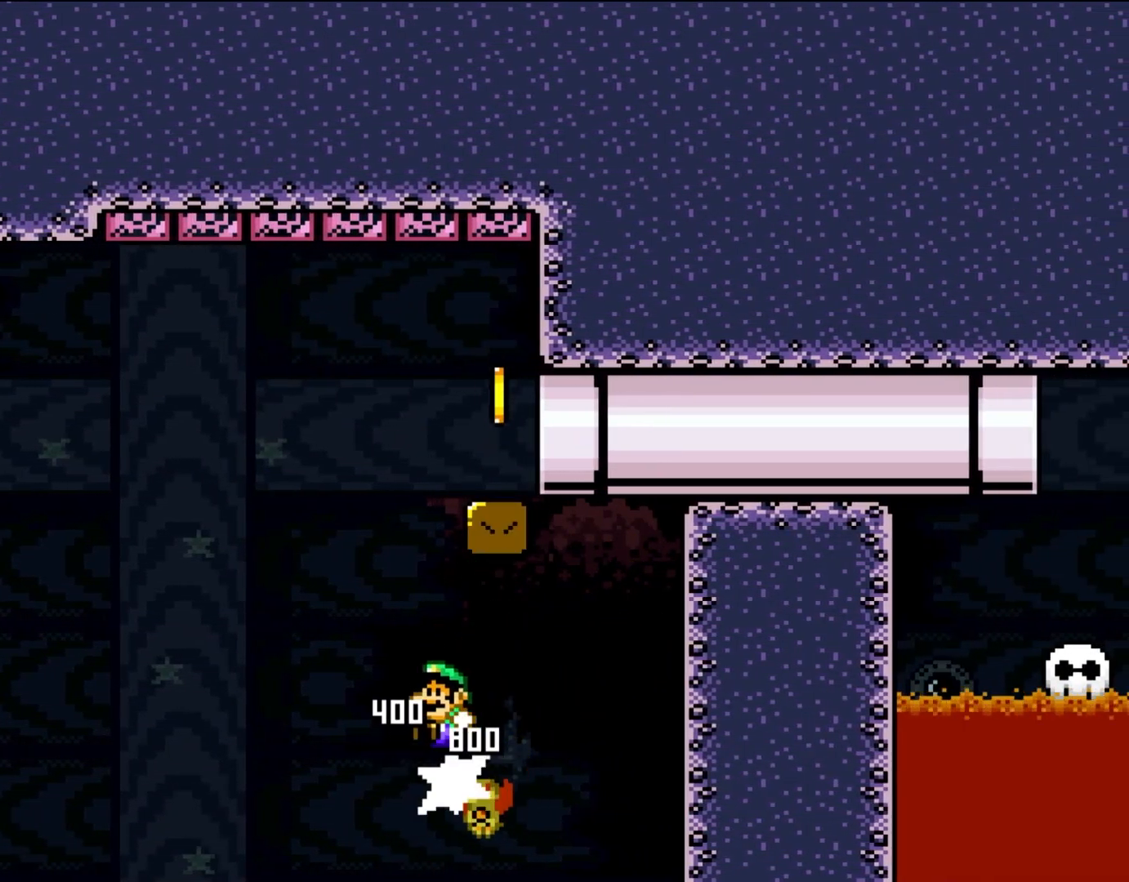
{"buttons": ["Y", "DPAD_RIGHT"], "events": [[167, "DPAD_UP", "down"], [200, "DPAD_LEFT", "up"], [200, "DPAD_RIGHT", "down"], [200, "DPAD_UP", "up"]]}
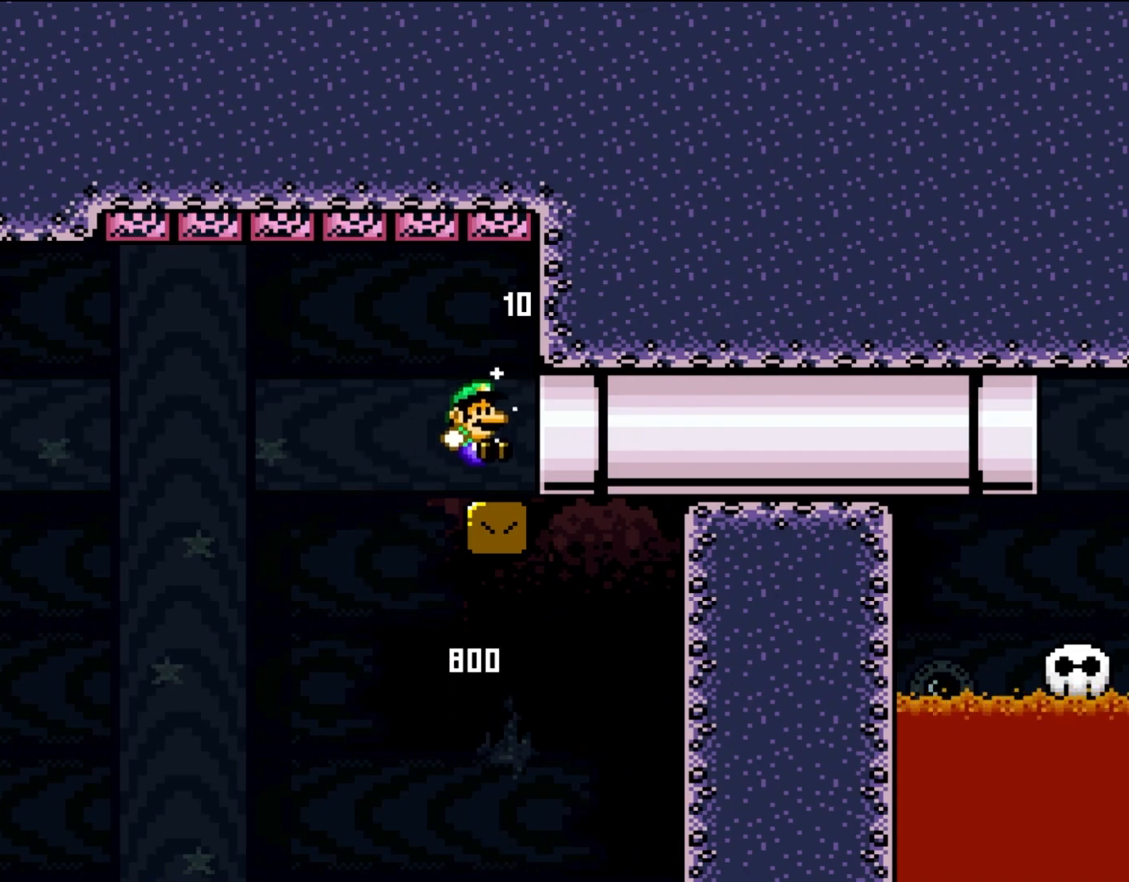
{"buttons": ["Y"], "events": [[50, "DPAD_RIGHT", "up"]]}
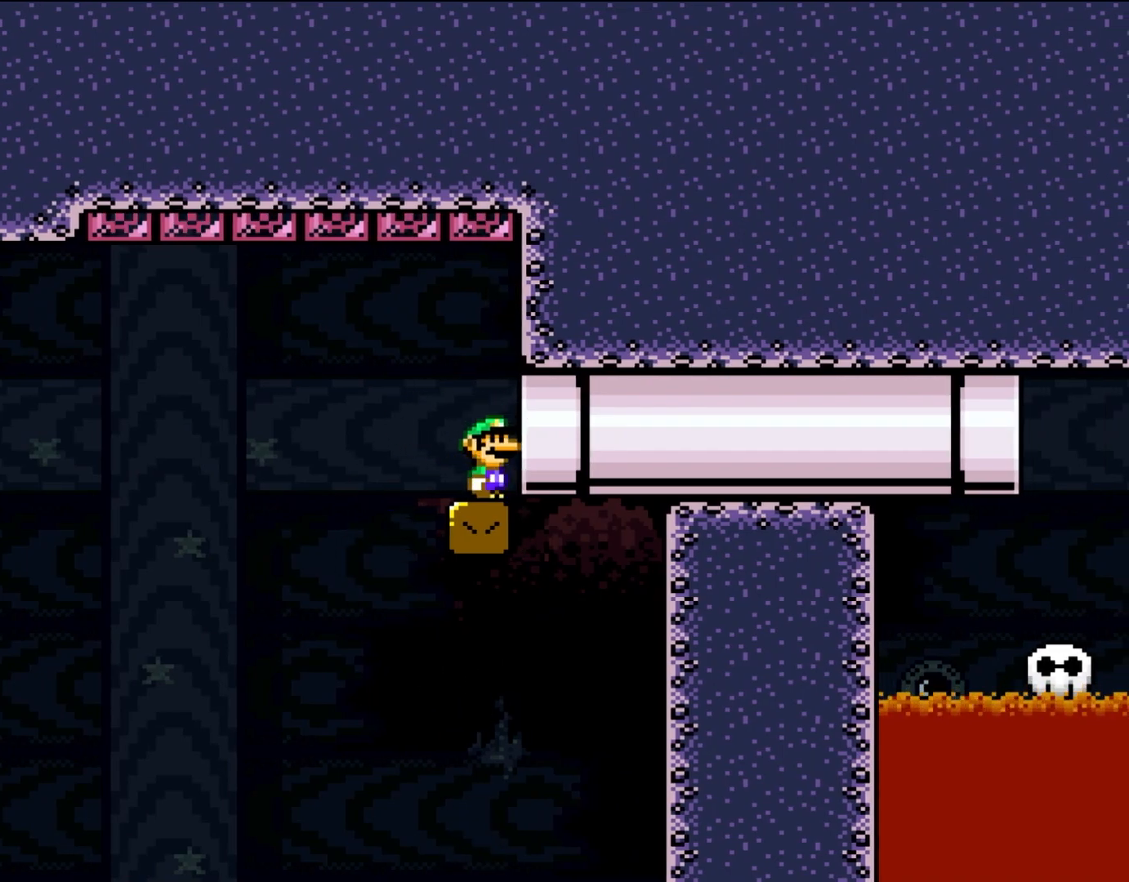
{"buttons": ["Y", "DPAD_RIGHT"], "events": [[200, "DPAD_RIGHT", "down"]]}
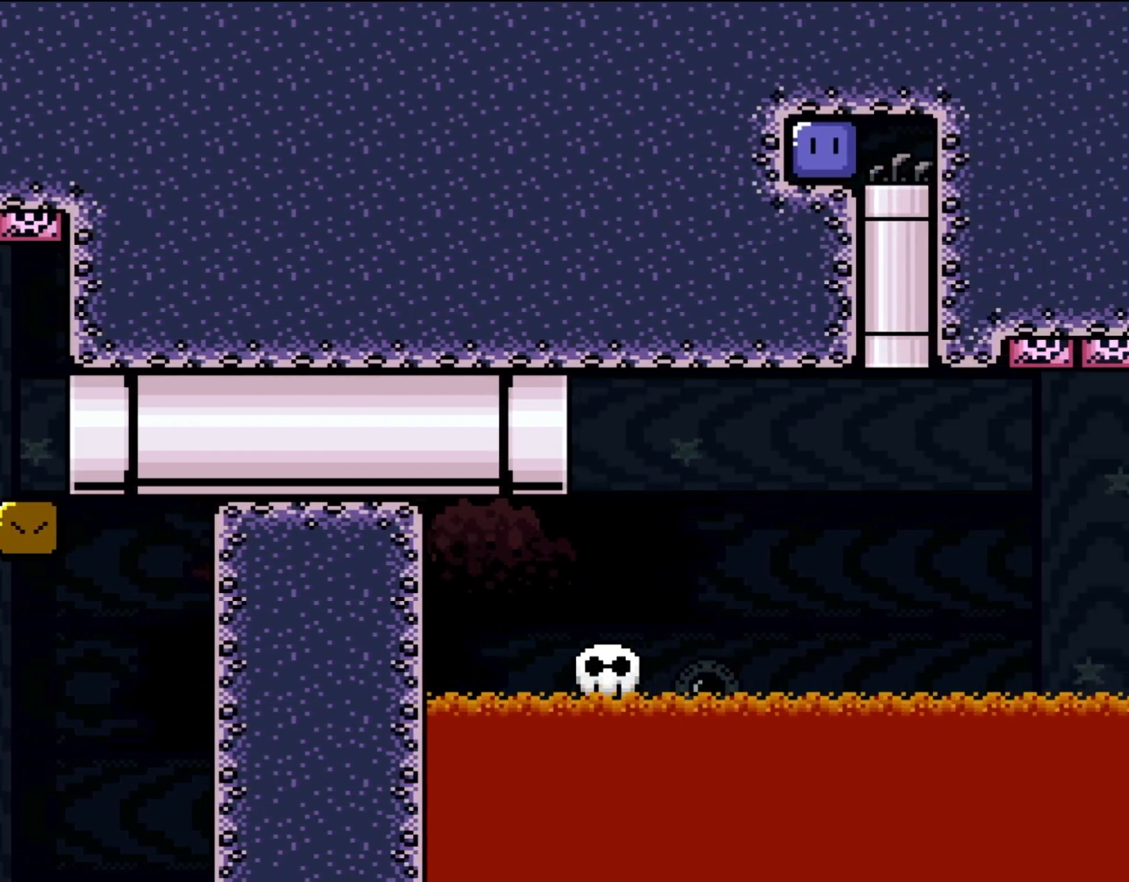
{"buttons": ["Y"], "events": [[17, "DPAD_RIGHT", "up"]]}
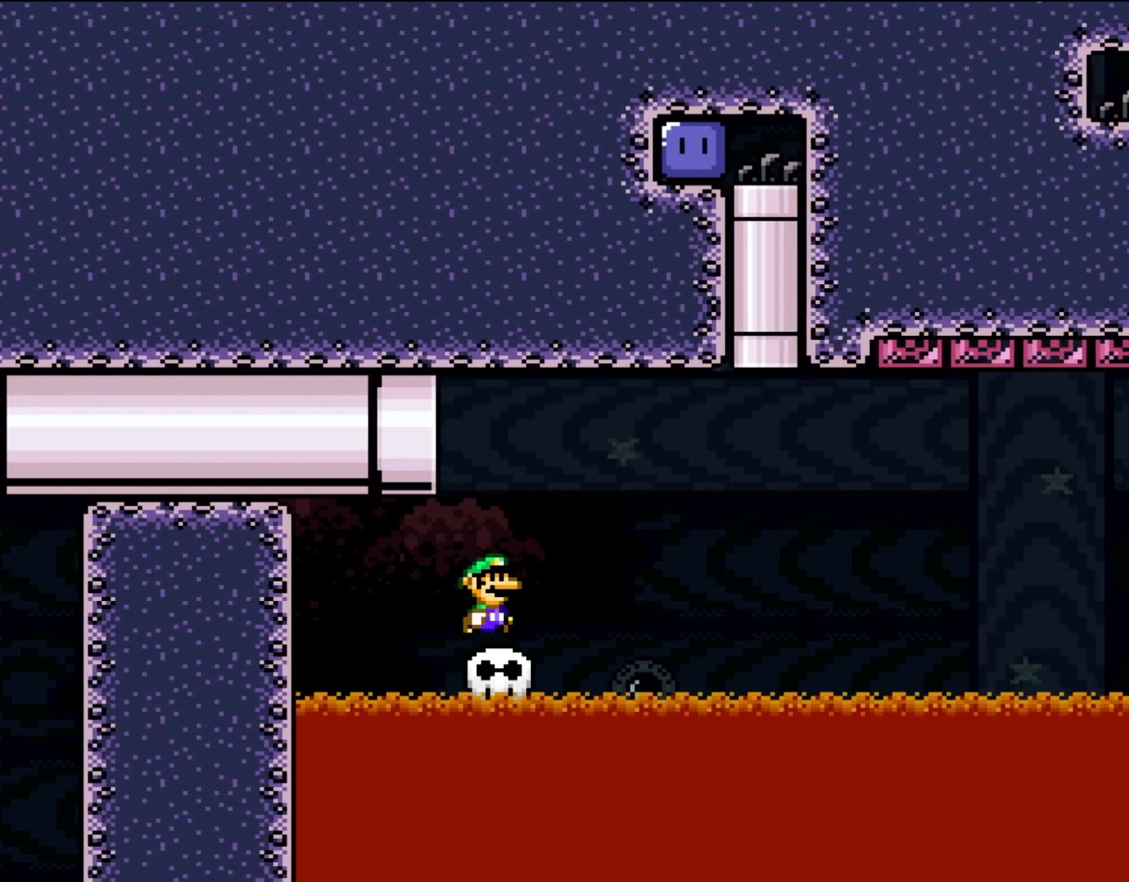
{"buttons": ["Y"], "events": [[17, "DPAD_RIGHT", "down"], [133, "DPAD_RIGHT", "up"]]}
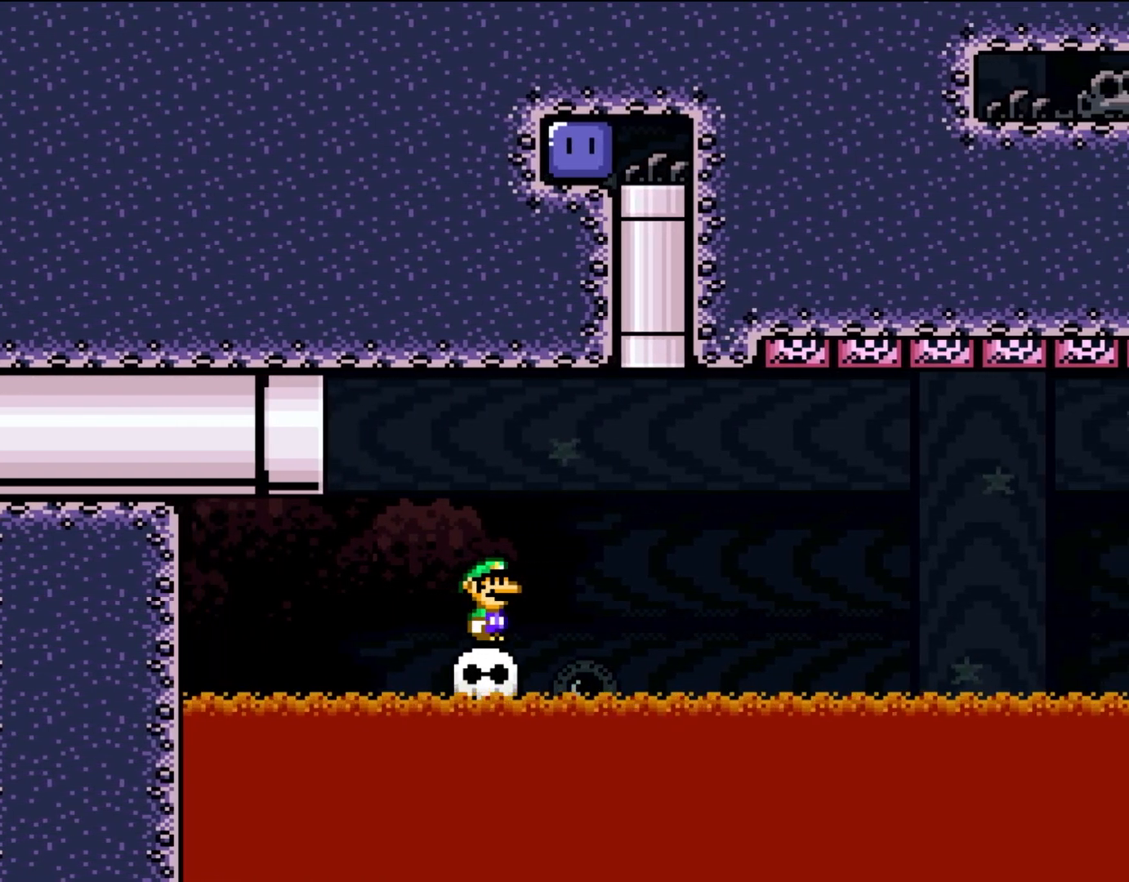
{"buttons": ["Y", "DPAD_UP", "DPAD_RIGHT"], "events": [[283, "DPAD_RIGHT", "down"], [367, "DPAD_UP", "down"], [400, "DPAD_UP", "up"], [450, "DPAD_UP", "down"]]}
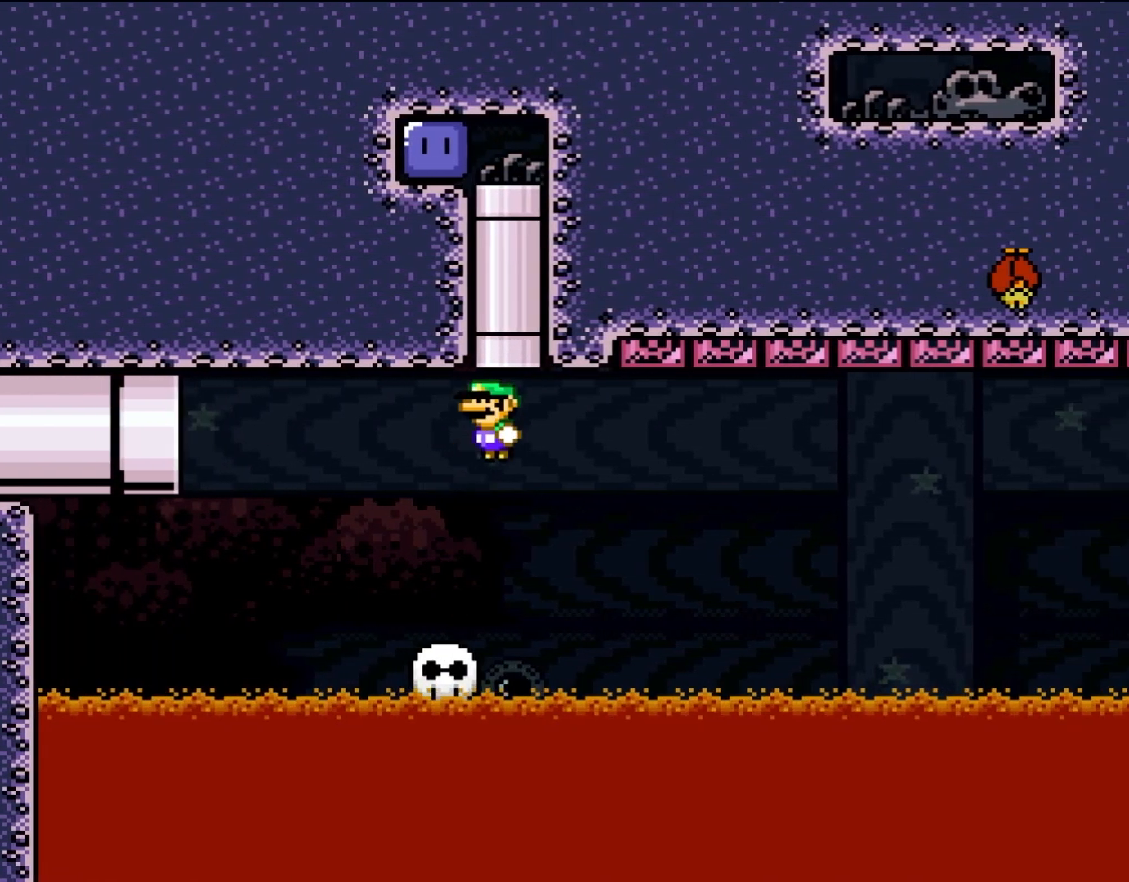
{"buttons": ["Y", "DPAD_LEFT"], "events": [[100, "DPAD_RIGHT", "up"], [117, "DPAD_LEFT", "down"], [283, "DPAD_LEFT", "up"], [350, "DPAD_LEFT", "down"], [467, "DPAD_UP", "up"]]}
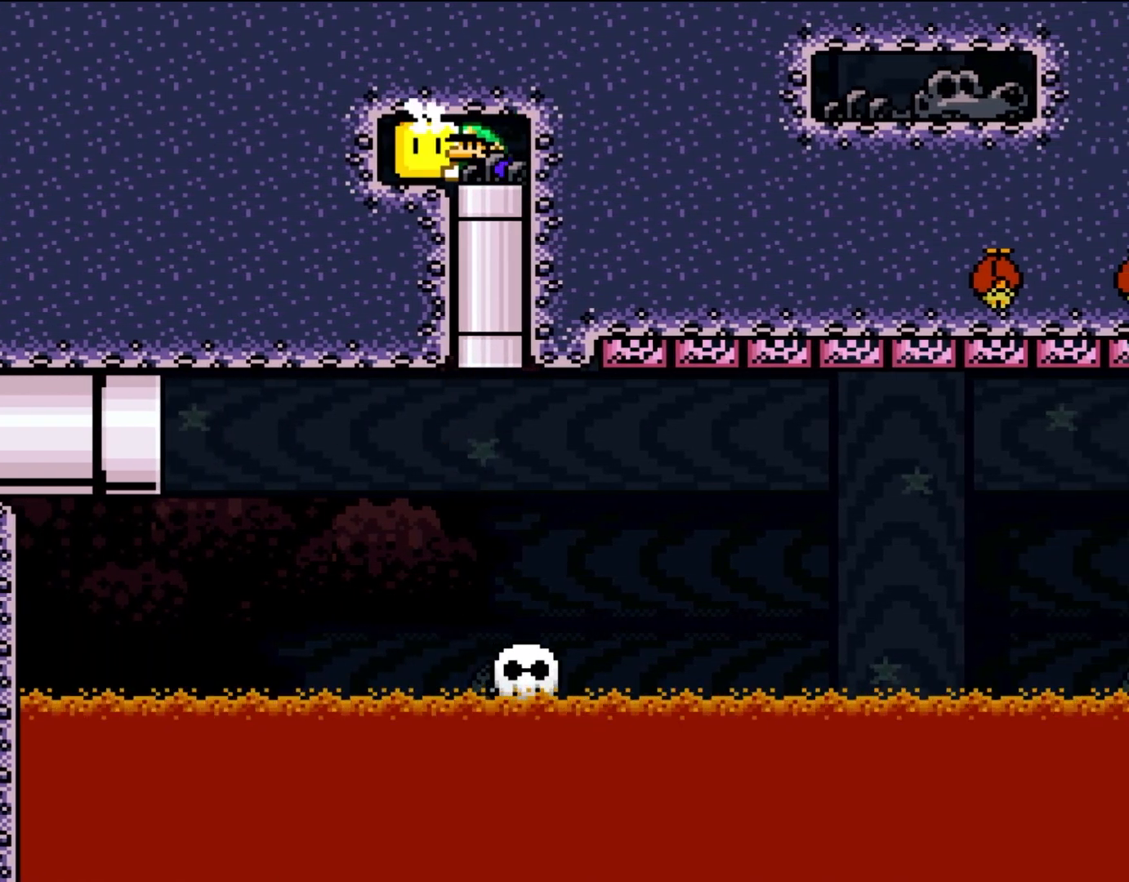
{"buttons": ["Y", "DPAD_DOWN", "DPAD_RIGHT"], "events": [[17, "Y", "up"], [117, "Y", "down"], [167, "DPAD_LEFT", "up"], [167, "DPAD_UP", "down"], [200, "DPAD_RIGHT", "down"], [200, "DPAD_UP", "up"], [283, "DPAD_DOWN", "down"], [350, "DPAD_RIGHT", "up"], [467, "DPAD_RIGHT", "down"]]}
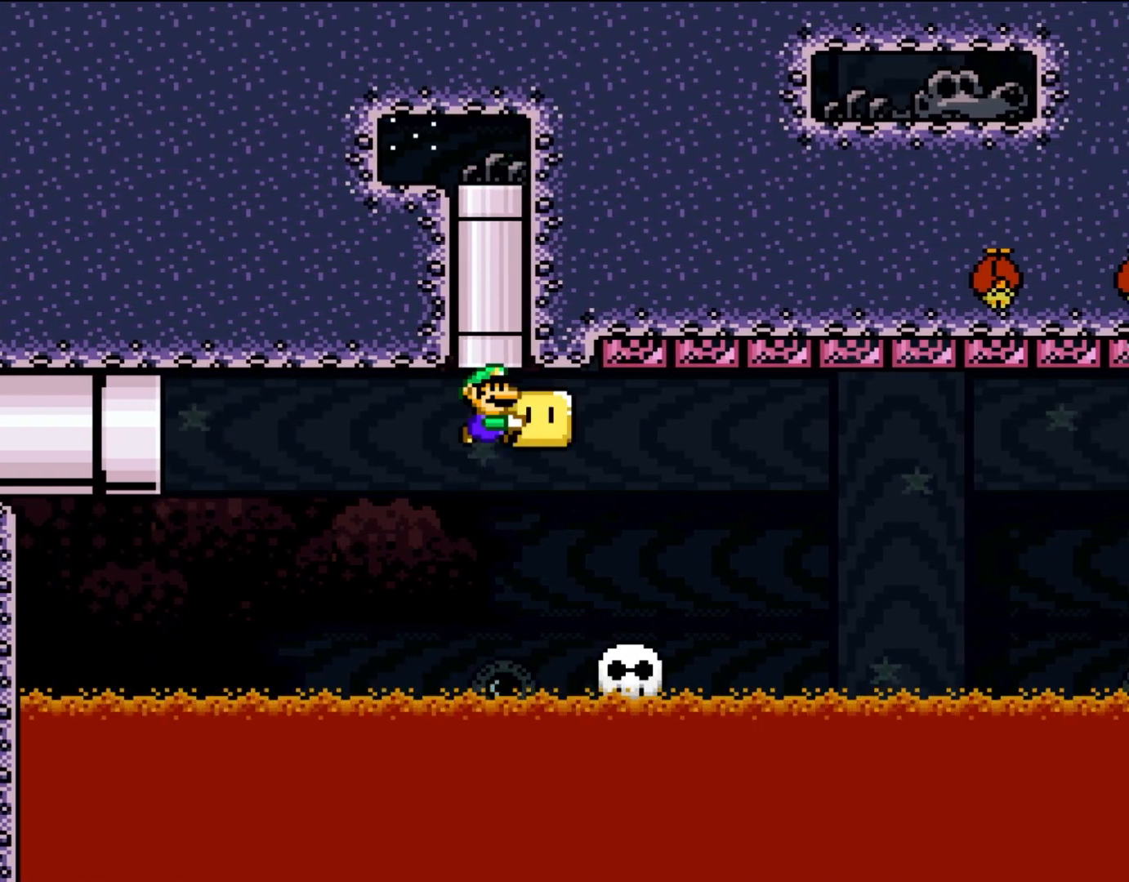
{"buttons": ["Y", "DPAD_RIGHT"], "events": [[17, "DPAD_DOWN", "up"], [100, "DPAD_UP", "down"], [217, "DPAD_UP", "up"]]}
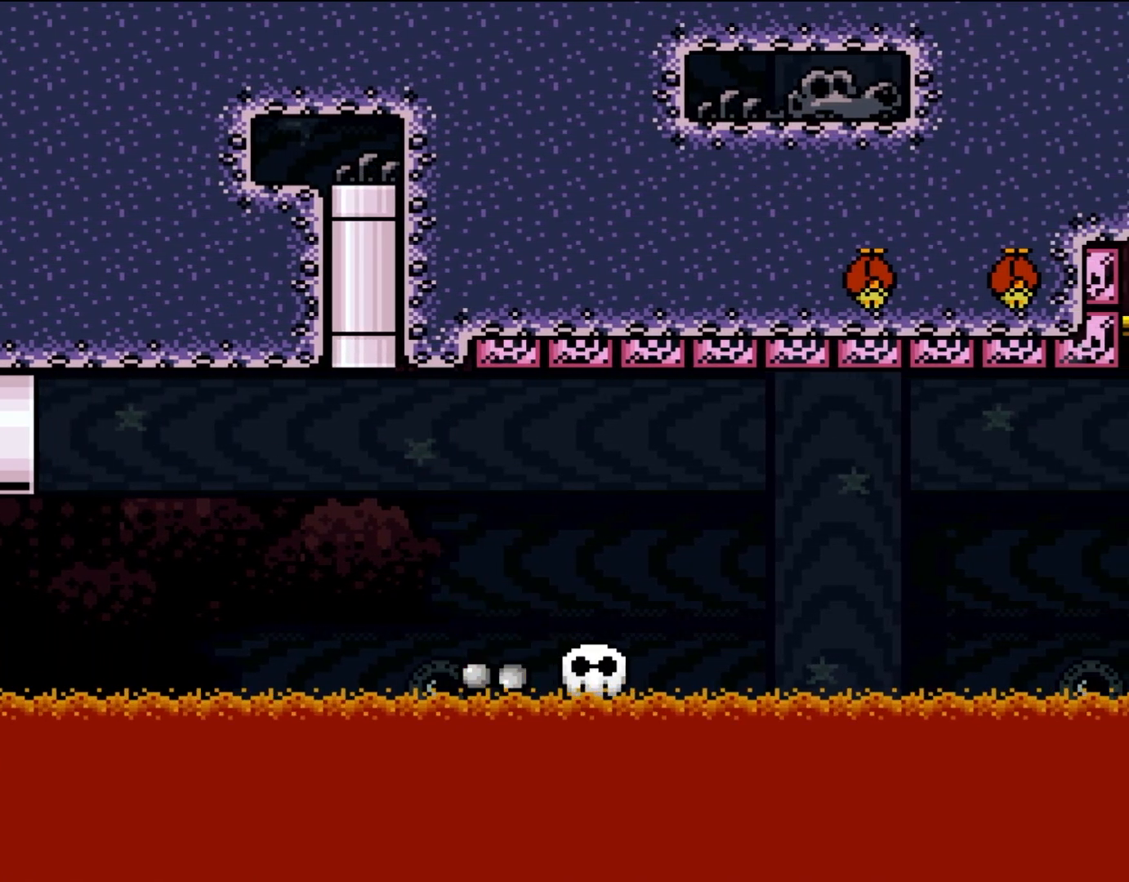
{"buttons": ["Y", "DPAD_RIGHT"], "events": [[117, "DPAD_UP", "down"], [250, "DPAD_UP", "up"]]}
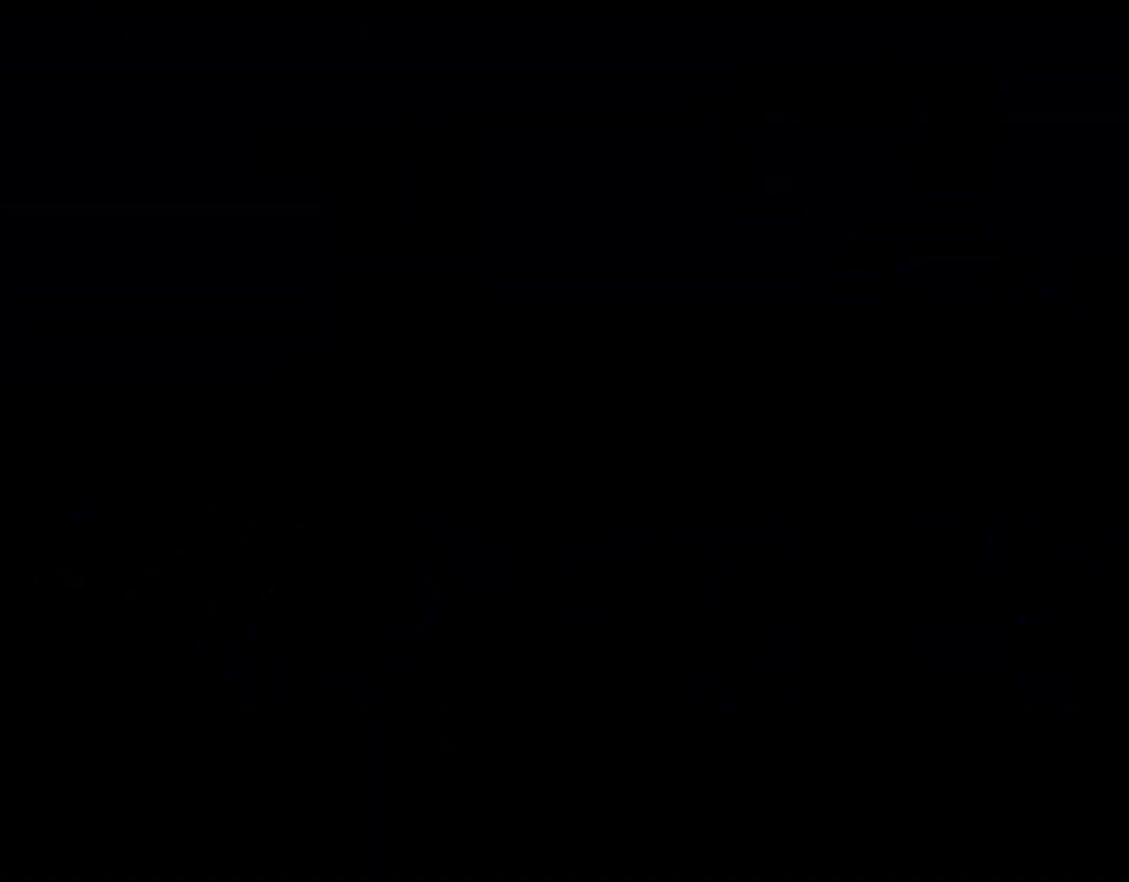
{"buttons": ["Y"], "events": [[500, "DPAD_RIGHT", "up"]]}
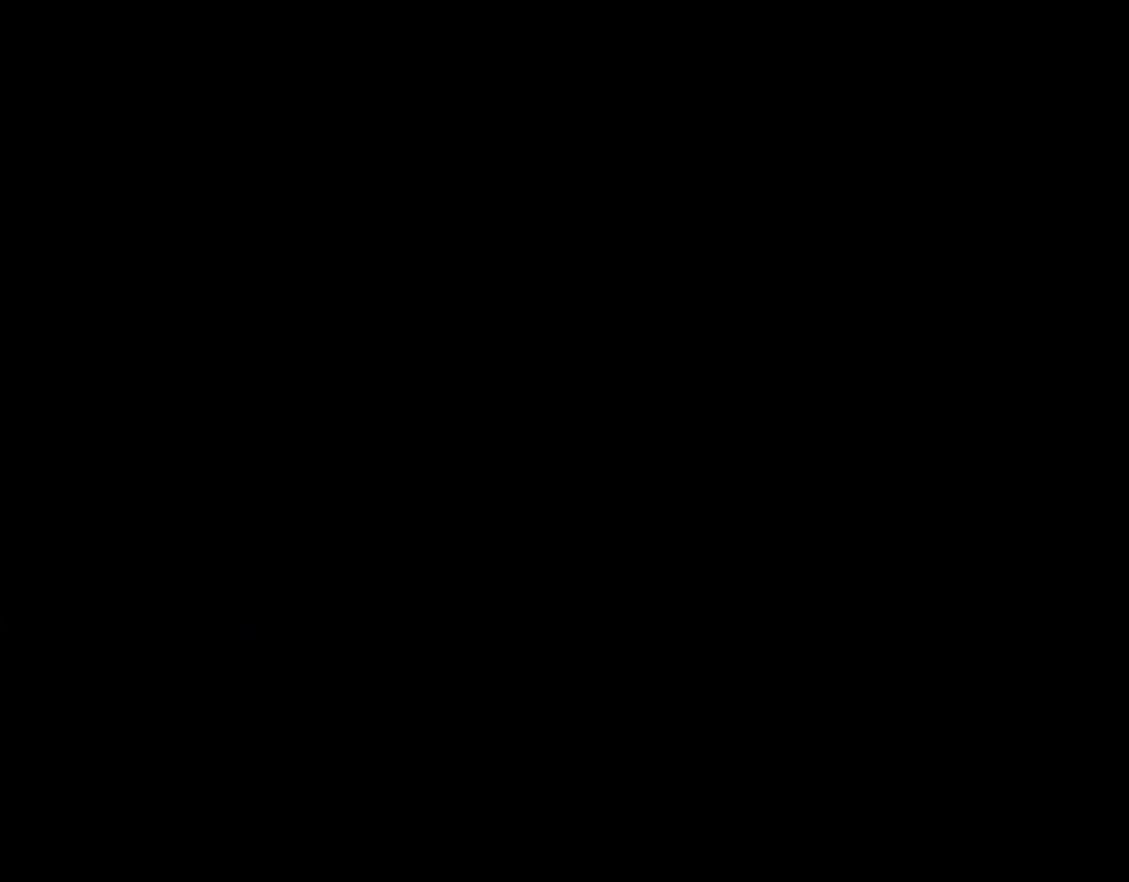
{"buttons": ["Y"], "events": [[467, "DPAD_RIGHT", "down"], [483, "DPAD_RIGHT", "up"]]}
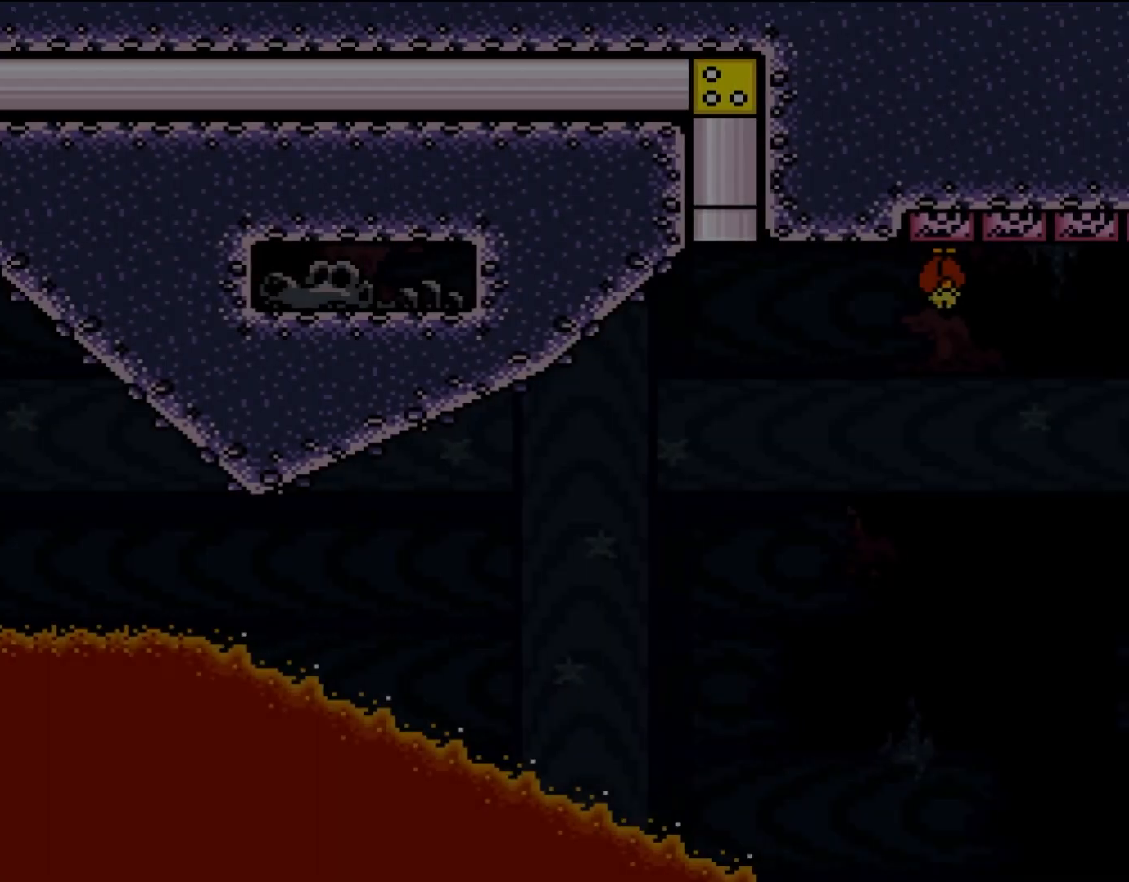
{"buttons": ["Y", "DPAD_RIGHT"], "events": [[367, "DPAD_RIGHT", "down"]]}
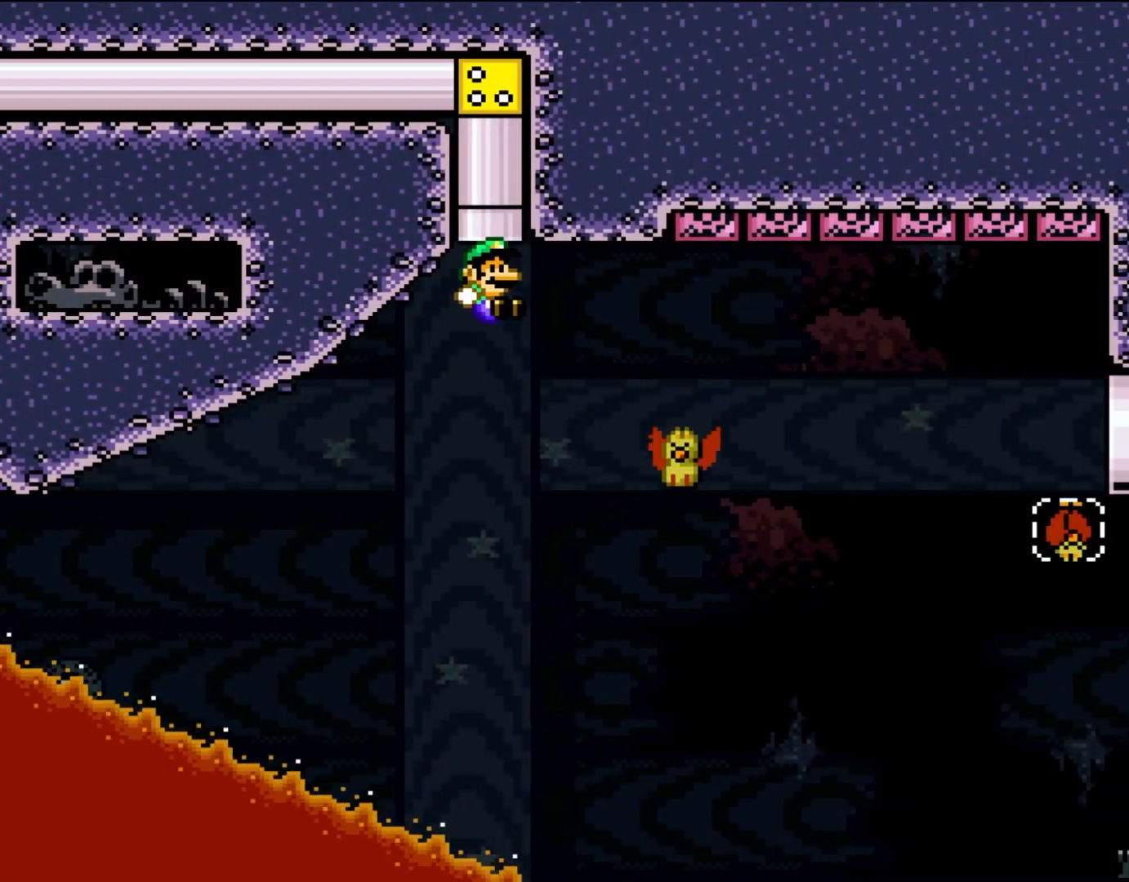
{"buttons": ["Y"], "events": [[17, "DPAD_RIGHT", "up"], [133, "DPAD_RIGHT", "down"], [417, "DPAD_RIGHT", "up"]]}
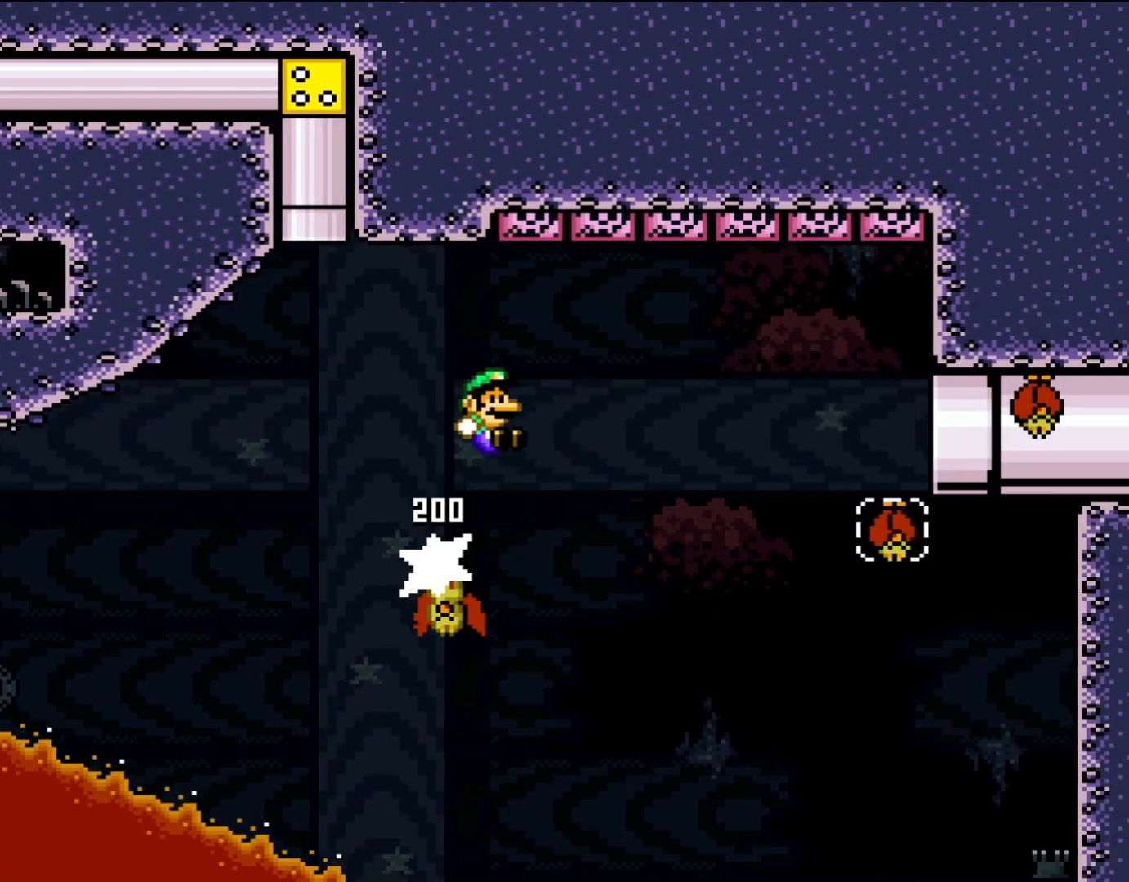
{"buttons": ["Y", "DPAD_RIGHT"], "events": [[50, "DPAD_RIGHT", "down"]]}
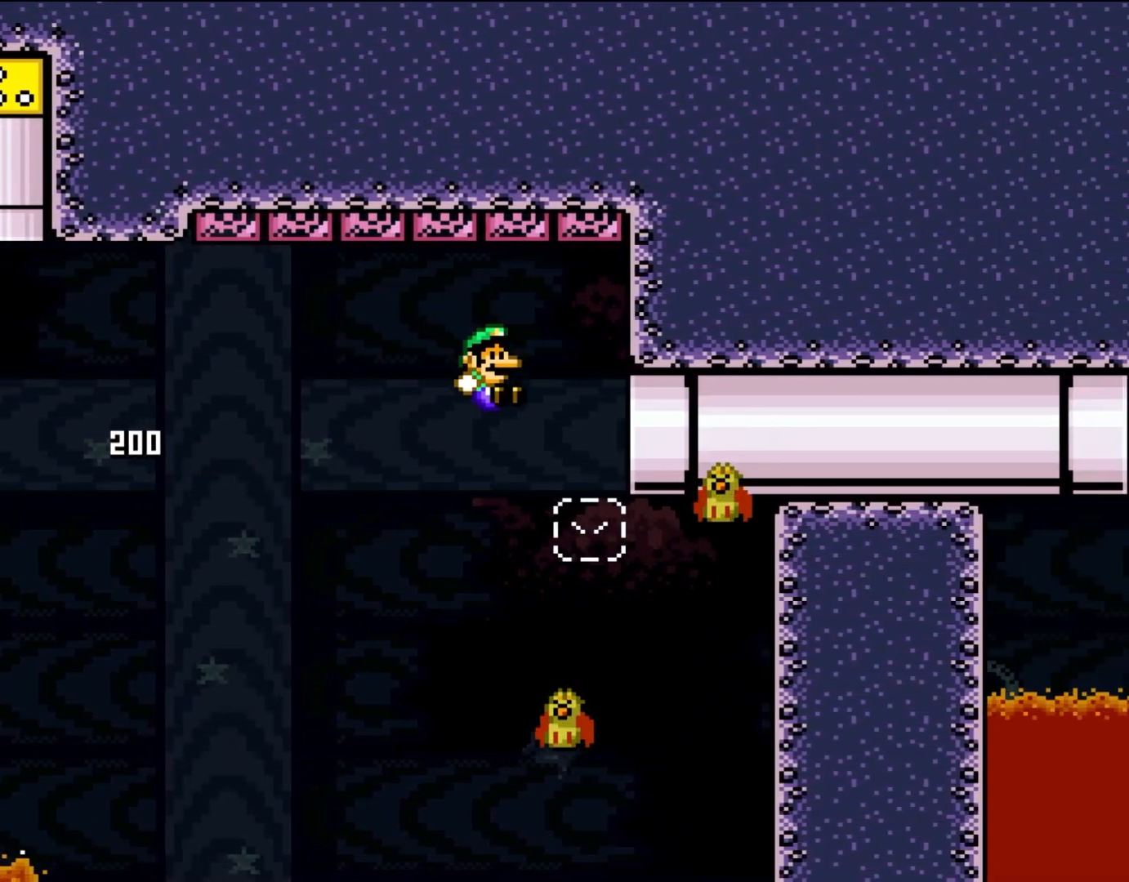
{"buttons": ["Y", "DPAD_RIGHT"], "events": [[133, "DPAD_UP", "down"], [167, "DPAD_LEFT", "down"], [167, "DPAD_RIGHT", "up"], [167, "DPAD_UP", "up"], [467, "DPAD_UP", "down"], [483, "DPAD_LEFT", "up"], [483, "DPAD_RIGHT", "down"], [483, "DPAD_UP", "up"]]}
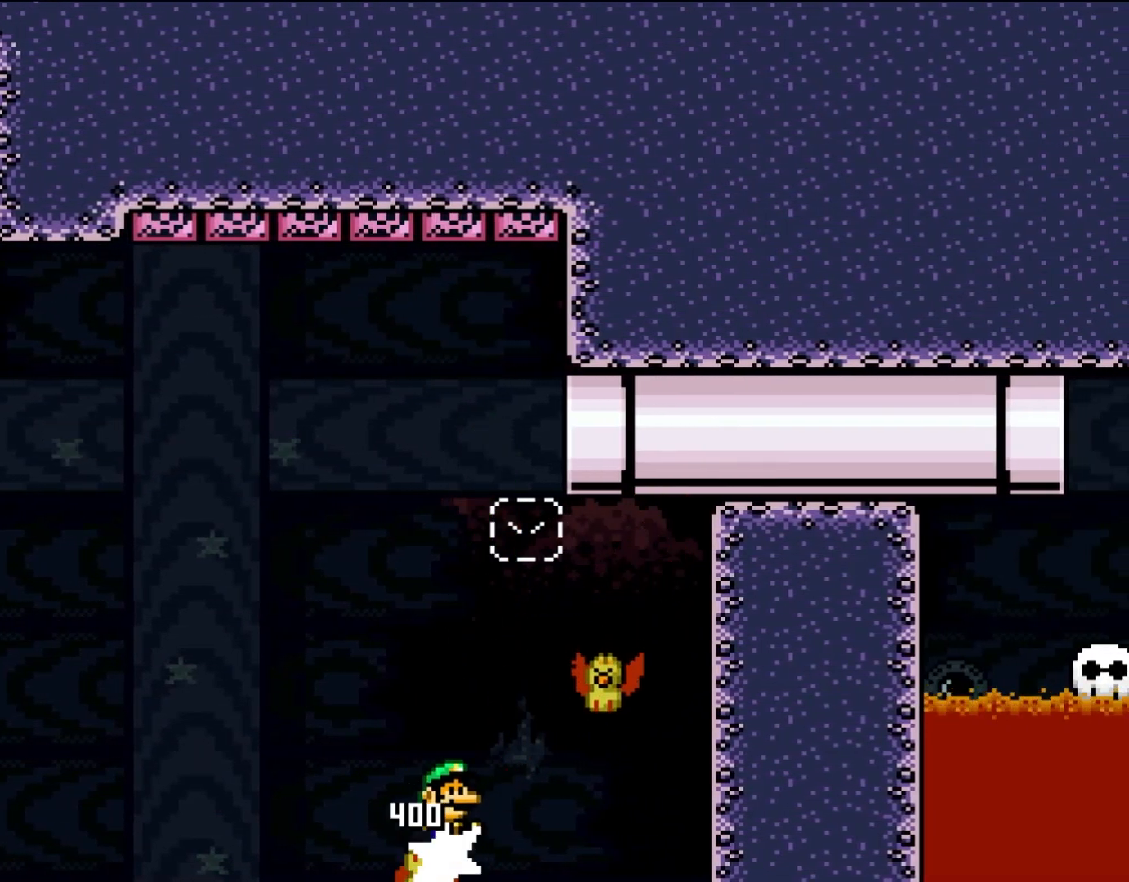
{"buttons": ["Y", "DPAD_UP"], "events": [[283, "DPAD_RIGHT", "up"], [283, "DPAD_UP", "down"], [333, "DPAD_LEFT", "down"], [333, "DPAD_UP", "up"], [433, "DPAD_UP", "down"], [450, "DPAD_LEFT", "up"]]}
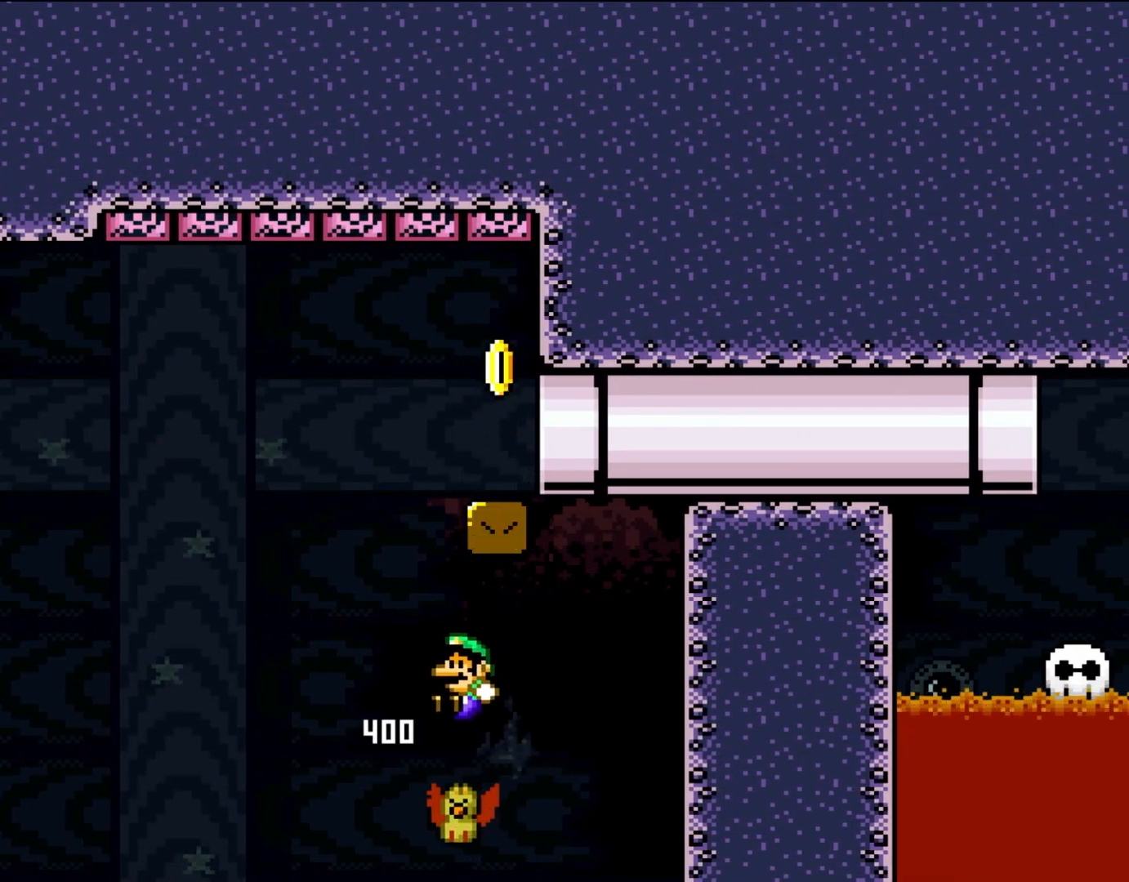
{"buttons": ["Y", "DPAD_RIGHT"], "events": [[17, "DPAD_LEFT", "down"], [50, "DPAD_UP", "up"], [183, "DPAD_LEFT", "up"], [400, "DPAD_RIGHT", "down"]]}
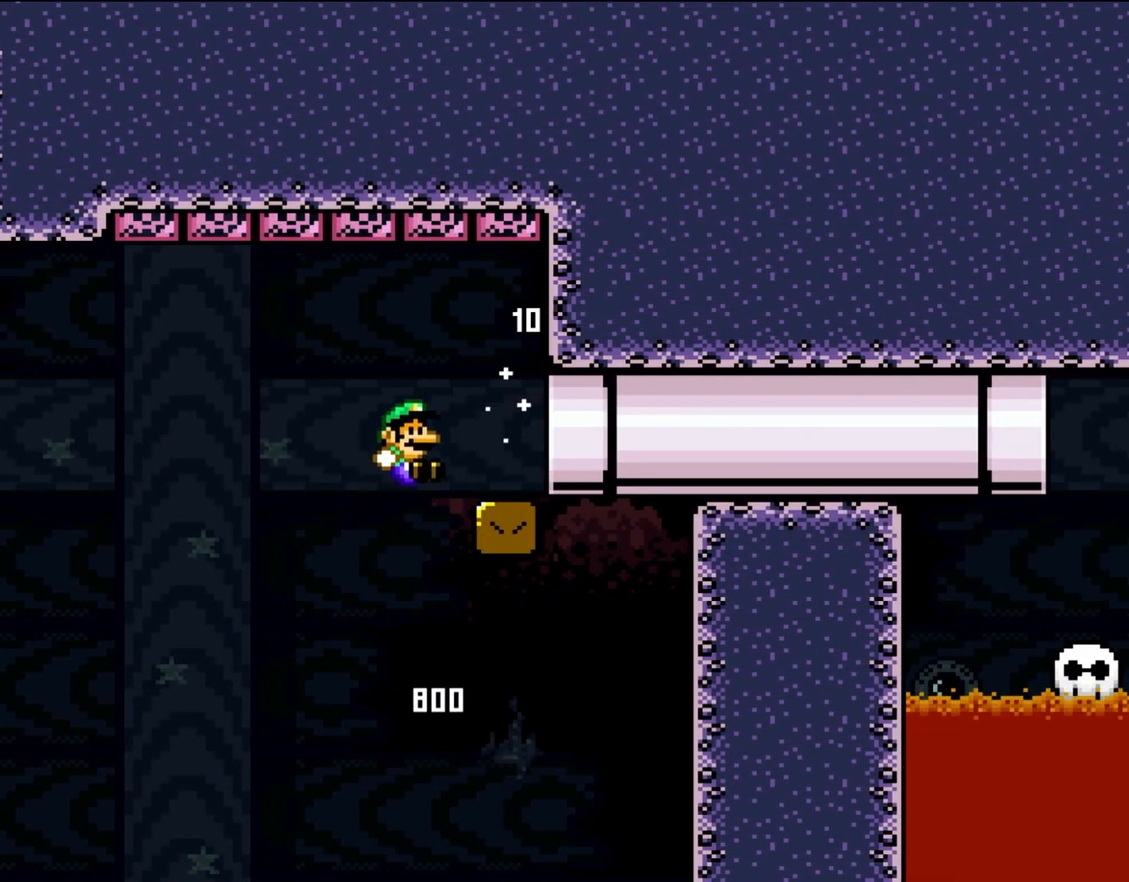
{"buttons": ["Y", "DPAD_RIGHT"], "events": []}
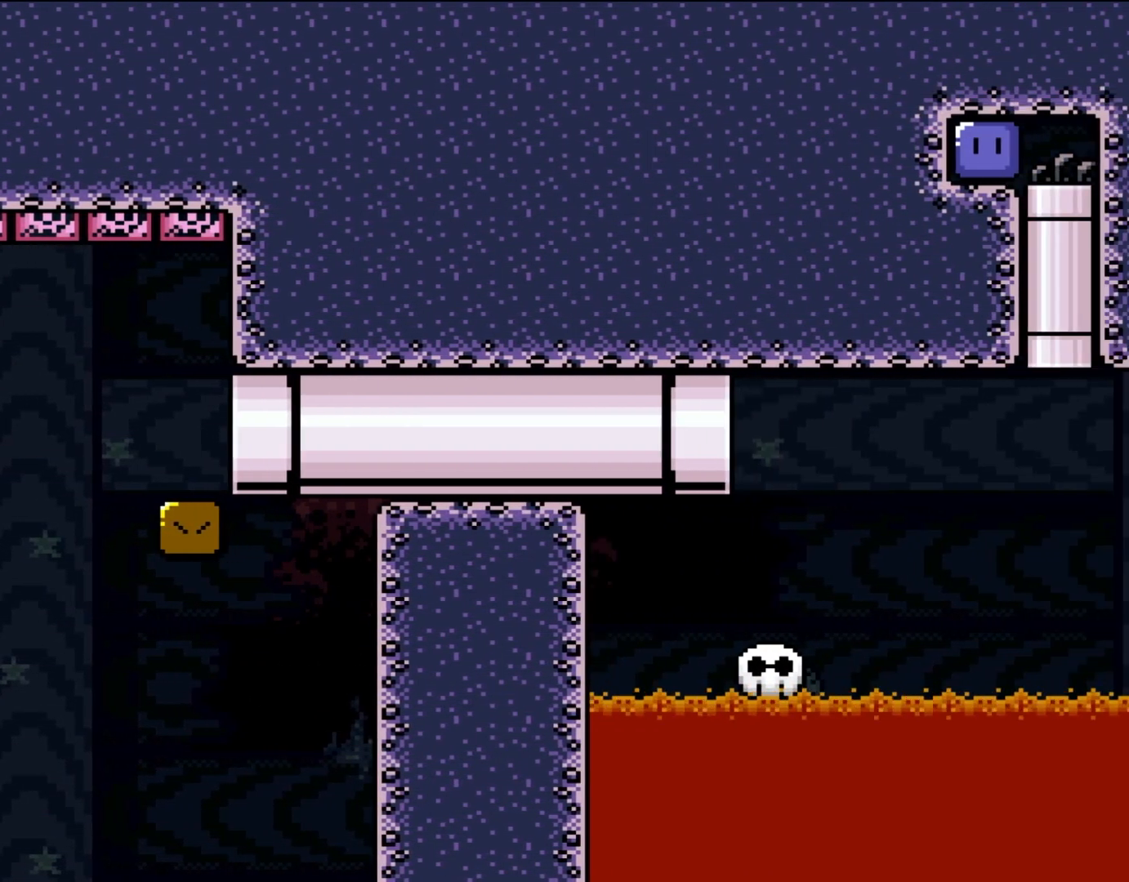
{"buttons": ["Y"], "events": [[483, "DPAD_RIGHT", "up"]]}
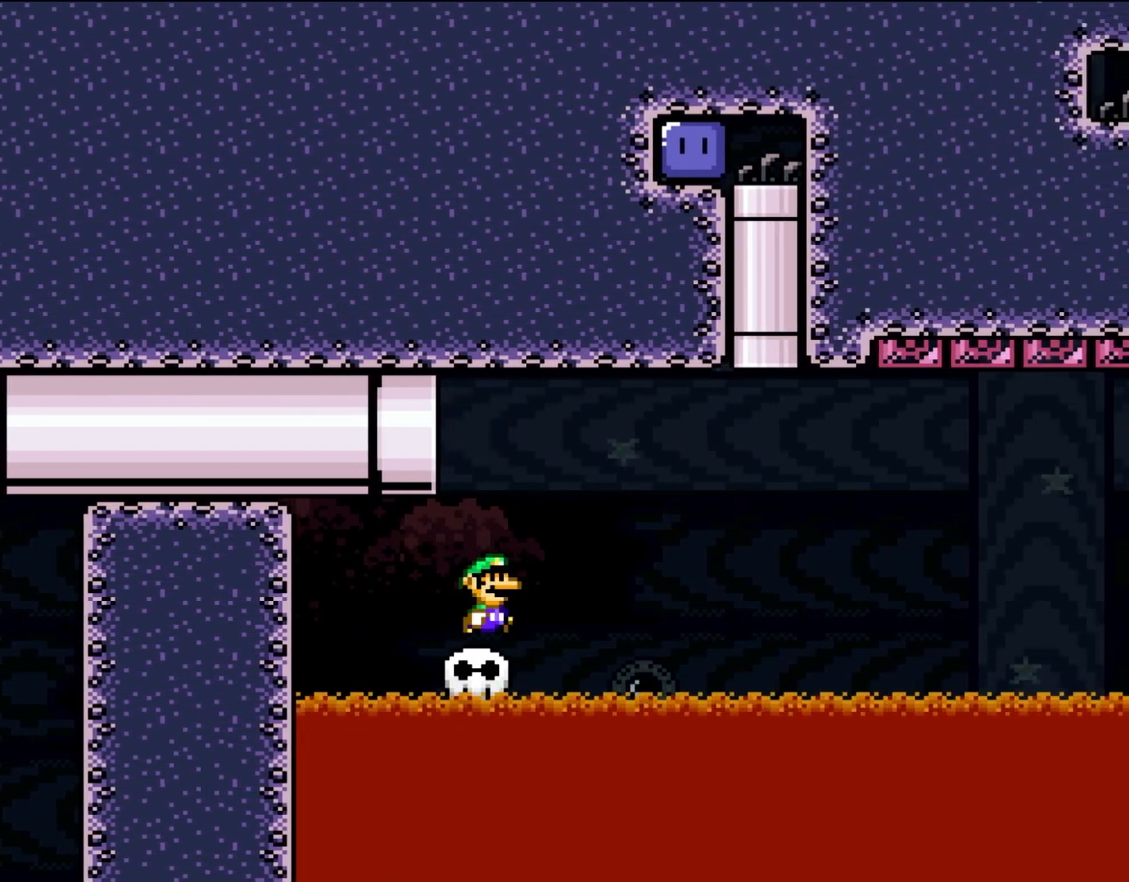
{"buttons": ["Y", "DPAD_RIGHT"], "events": [[217, "DPAD_LEFT", "down"], [283, "DPAD_UP", "down"], [367, "DPAD_LEFT", "up"], [400, "DPAD_UP", "up"], [417, "DPAD_RIGHT", "down"]]}
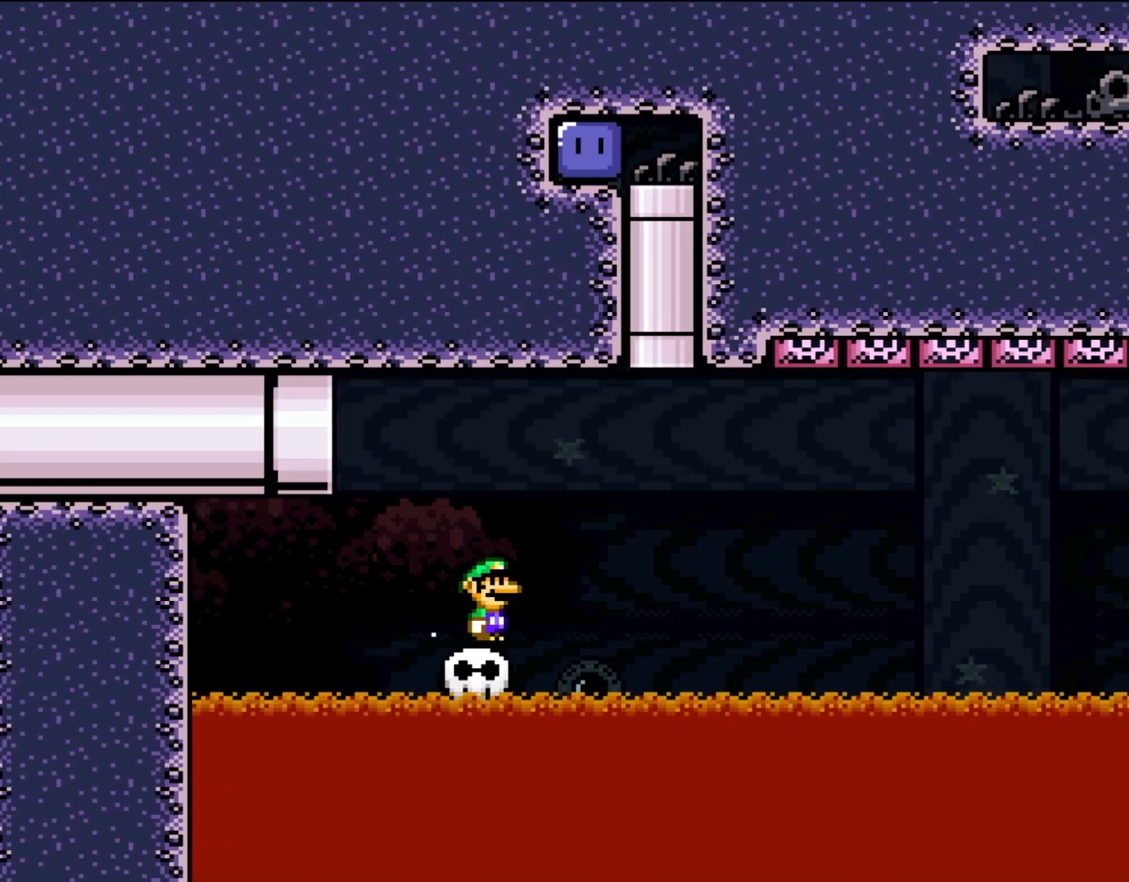
{"buttons": ["Y", "DPAD_UP", "DPAD_LEFT"], "events": [[133, "DPAD_UP", "down"], [417, "DPAD_RIGHT", "up"], [450, "DPAD_LEFT", "down"]]}
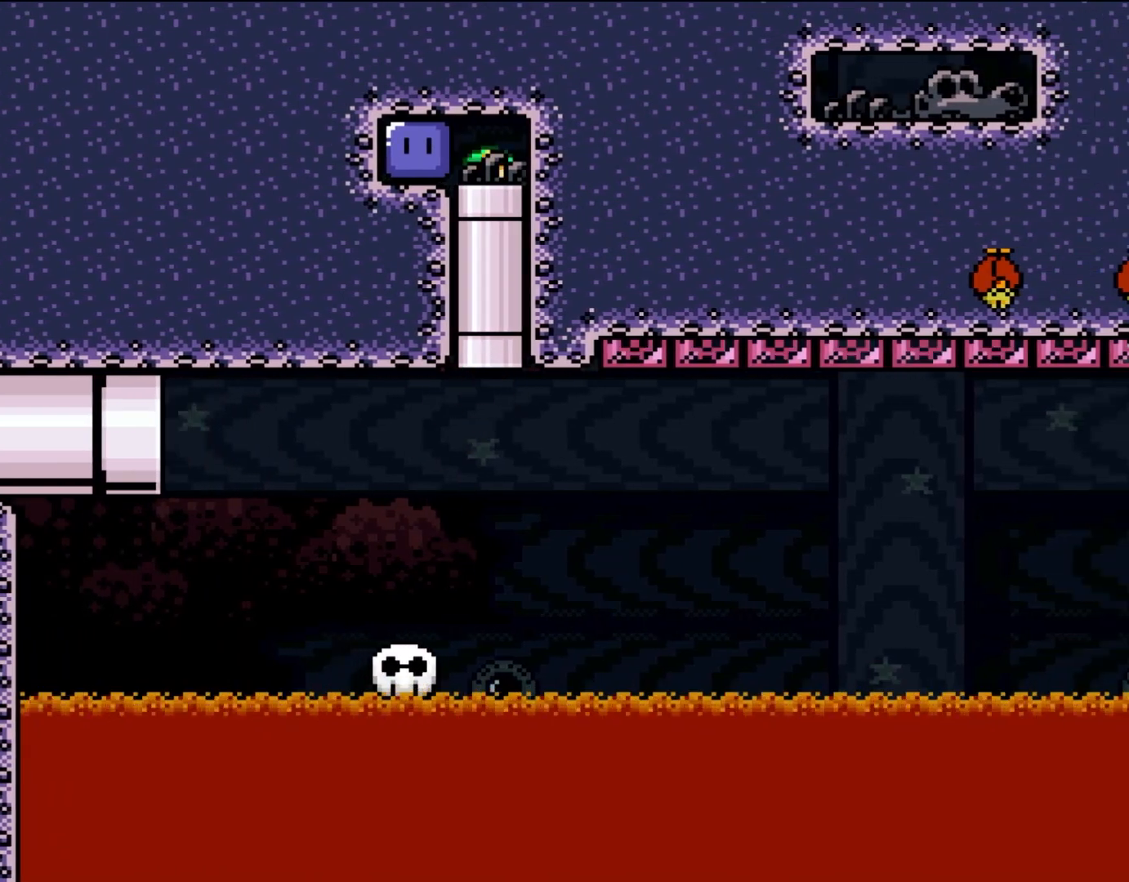
{"buttons": ["Y", "DPAD_UP", "DPAD_LEFT"], "events": [[300, "DPAD_UP", "up"], [400, "Y", "up"], [450, "Y", "down"], [483, "DPAD_UP", "down"]]}
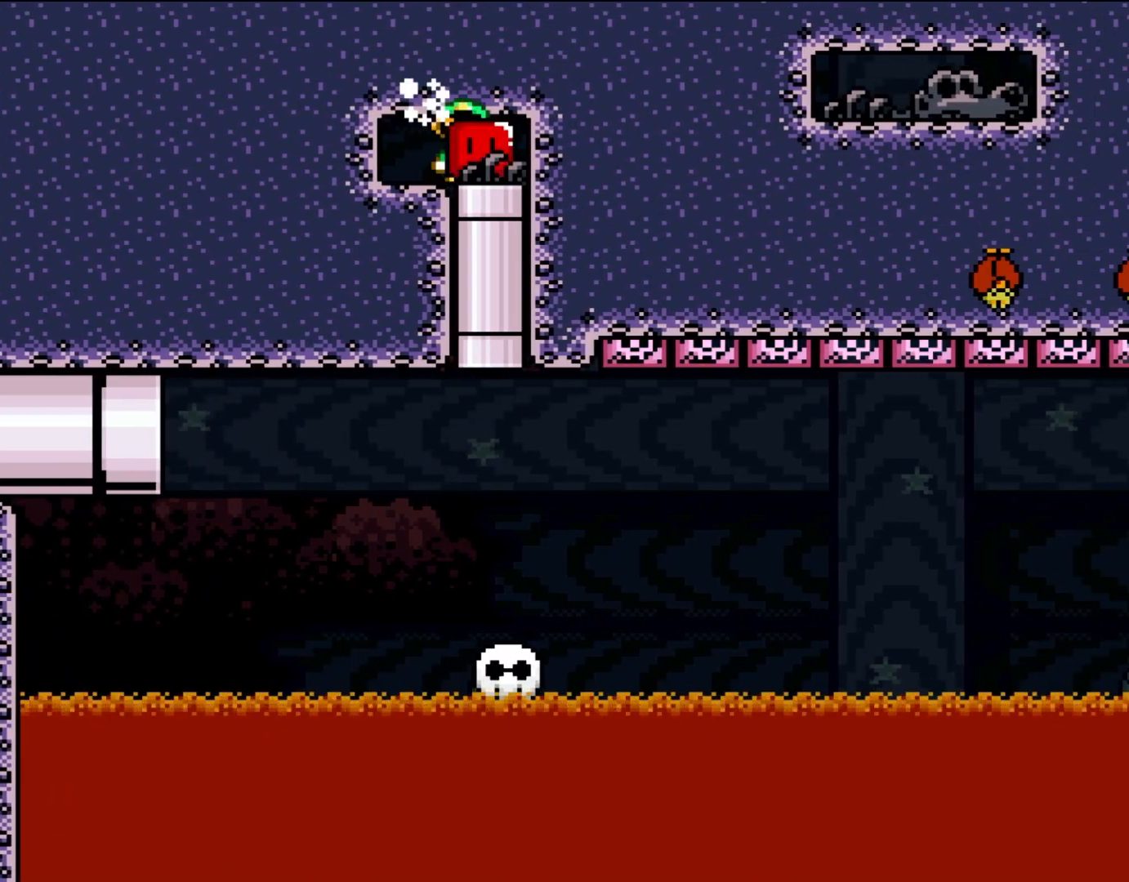
{"buttons": ["Y", "DPAD_RIGHT"], "events": [[17, "DPAD_LEFT", "up"], [17, "DPAD_RIGHT", "down"], [17, "DPAD_UP", "up"], [167, "DPAD_DOWN", "down"], [367, "DPAD_DOWN", "up"]]}
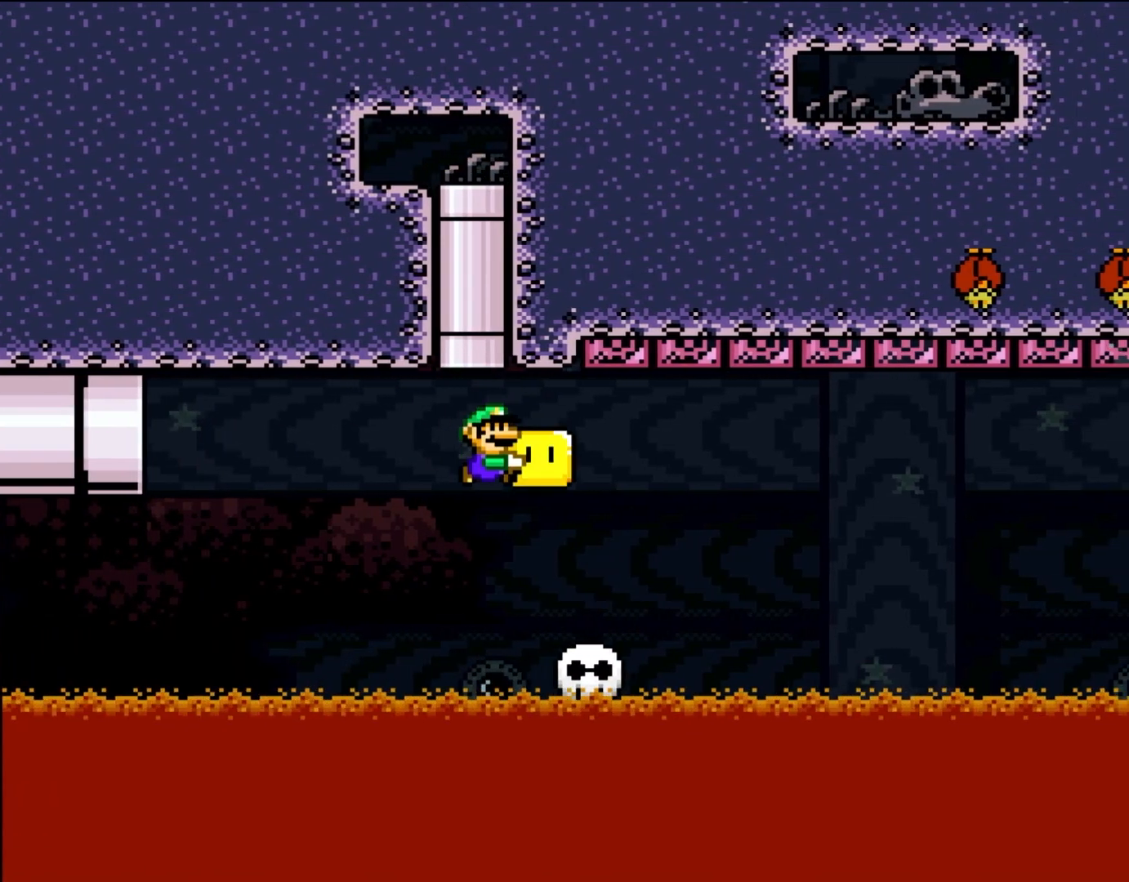
{"buttons": ["Y", "DPAD_LEFT"], "events": [[367, "DPAD_UP", "down"], [433, "DPAD_LEFT", "down"], [433, "DPAD_RIGHT", "up"], [433, "DPAD_UP", "up"]]}
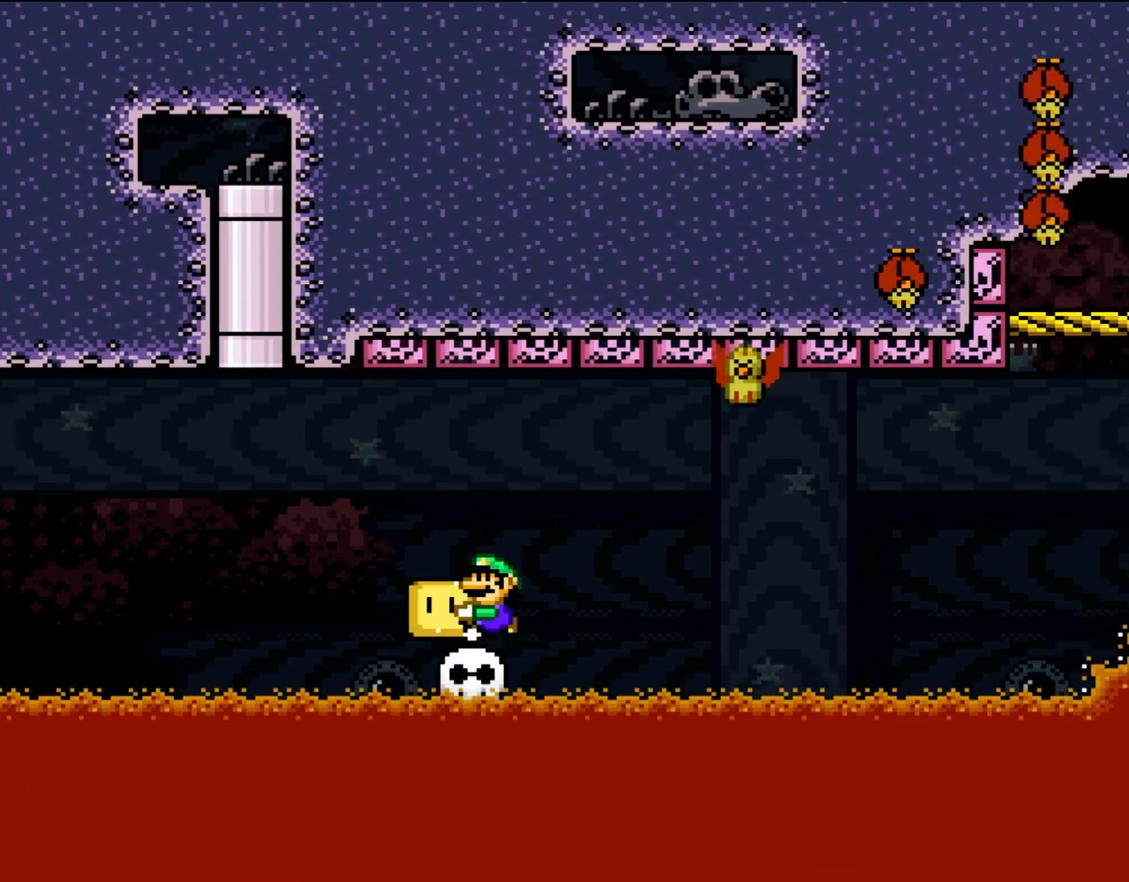
{"buttons": ["Y"], "events": [[50, "DPAD_LEFT", "up"]]}
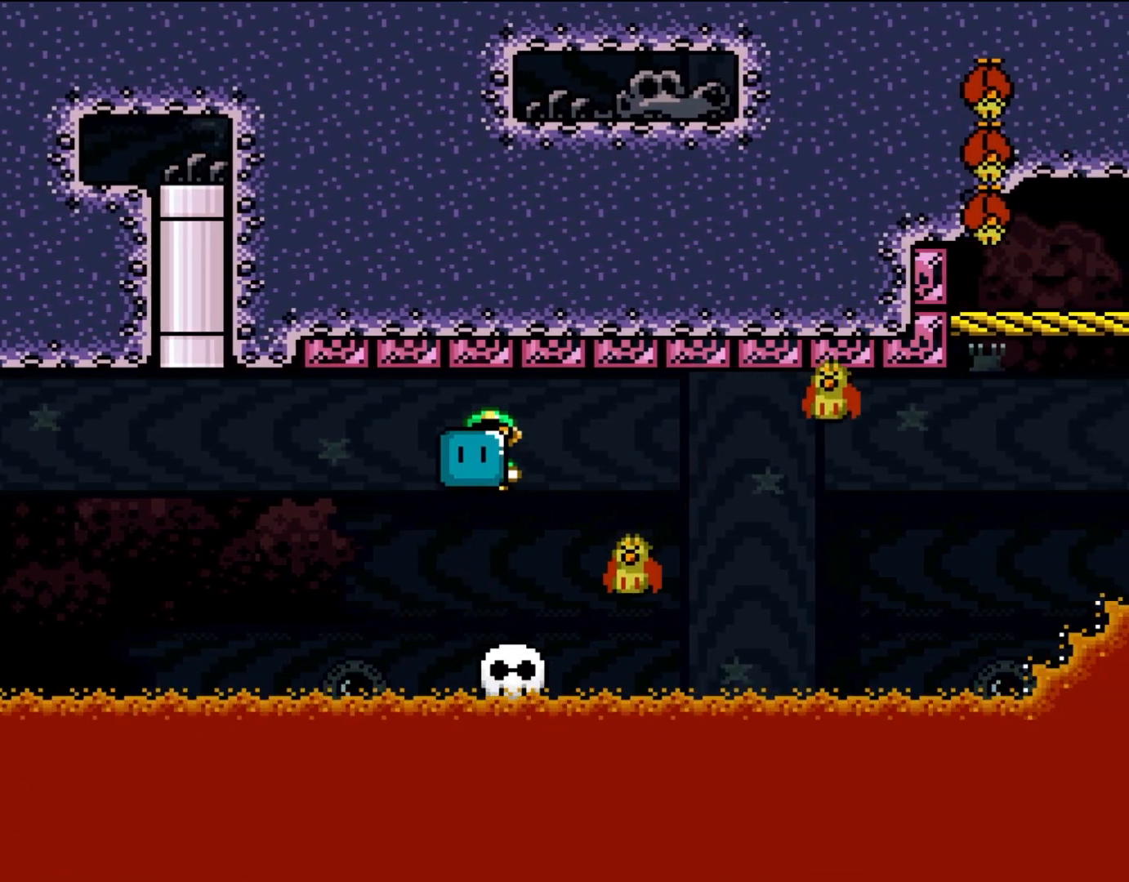
{"buttons": ["Y", "DPAD_LEFT"], "events": [[100, "DPAD_RIGHT", "down"], [433, "DPAD_RIGHT", "up"], [433, "DPAD_UP", "down"], [450, "DPAD_LEFT", "down"], [450, "DPAD_UP", "up"]]}